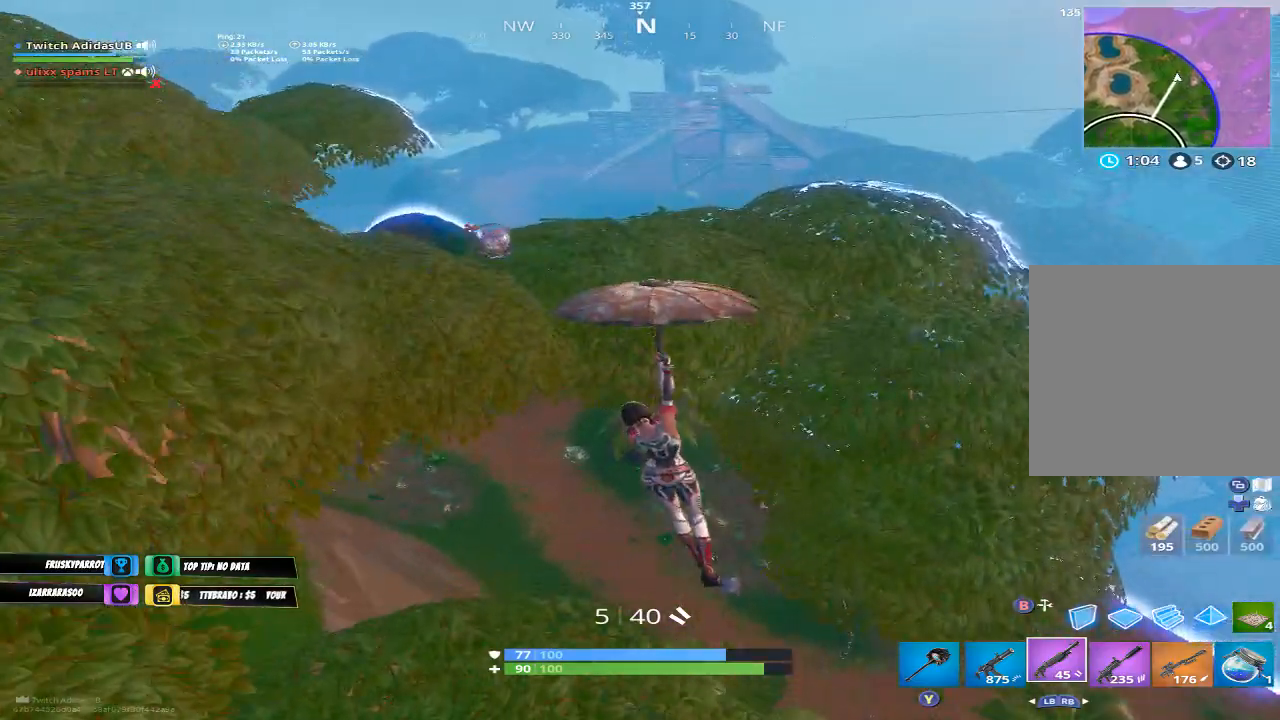
Gameplay with a controller (Xbox layout); each line is a JSON object with the inputs held at the frame after it. "events" lists button and stick changes between this image and that frame as [ms after this image, input, new state], when the widget could be followed in between.
{"buttons": [], "left_stick": "down-right", "right_stick": "center", "events": [[167, "right_stick", "up-left"], [333, "right_stick", "center"], [467, "left_stick", "down-right"]]}
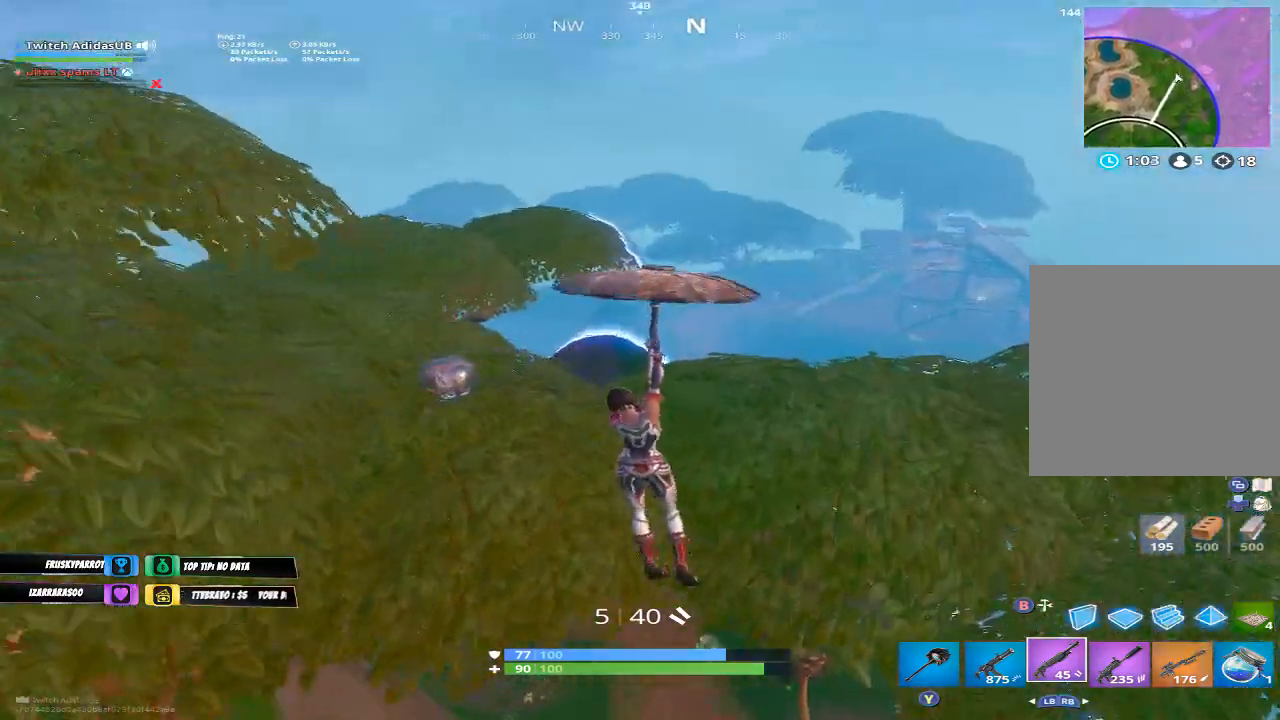
{"buttons": [], "left_stick": "center", "right_stick": "center", "events": [[33, "left_stick", "down"], [33, "right_stick", "left"], [200, "left_stick", "left"], [200, "right_stick", "center"], [433, "left_stick", "center"]]}
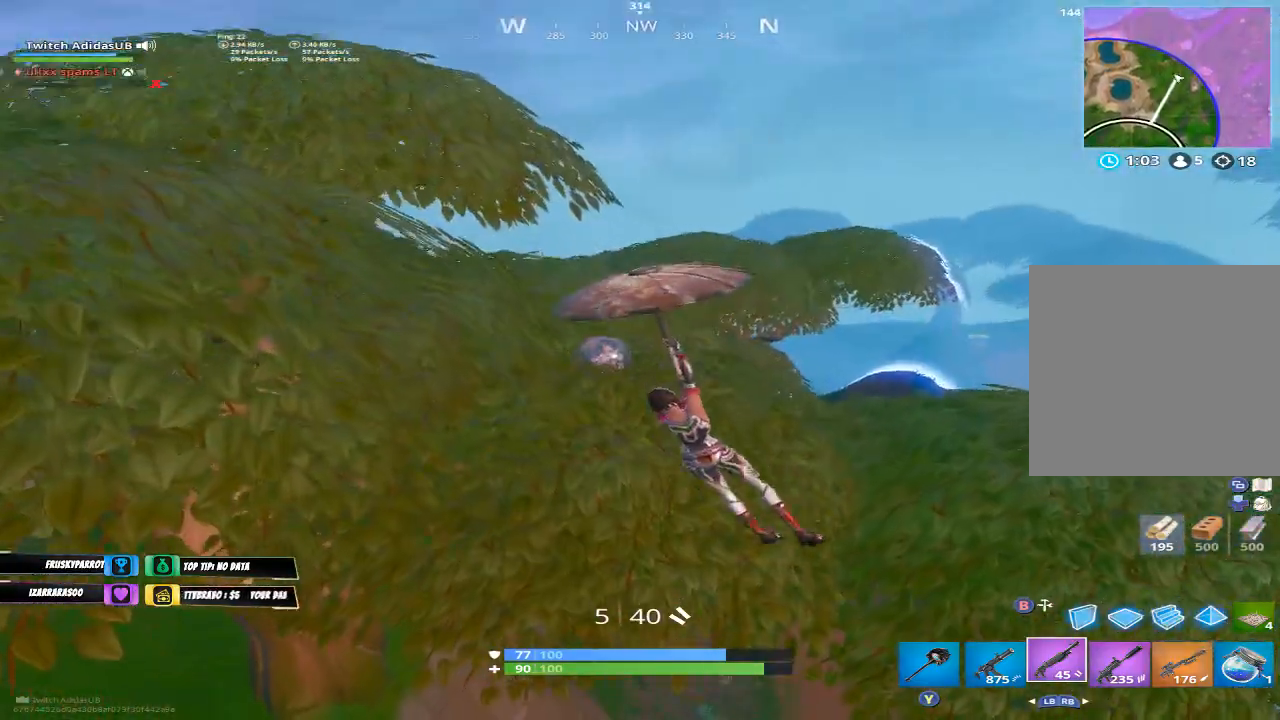
{"buttons": [], "left_stick": "up", "right_stick": "center", "events": [[200, "left_stick", "up"]]}
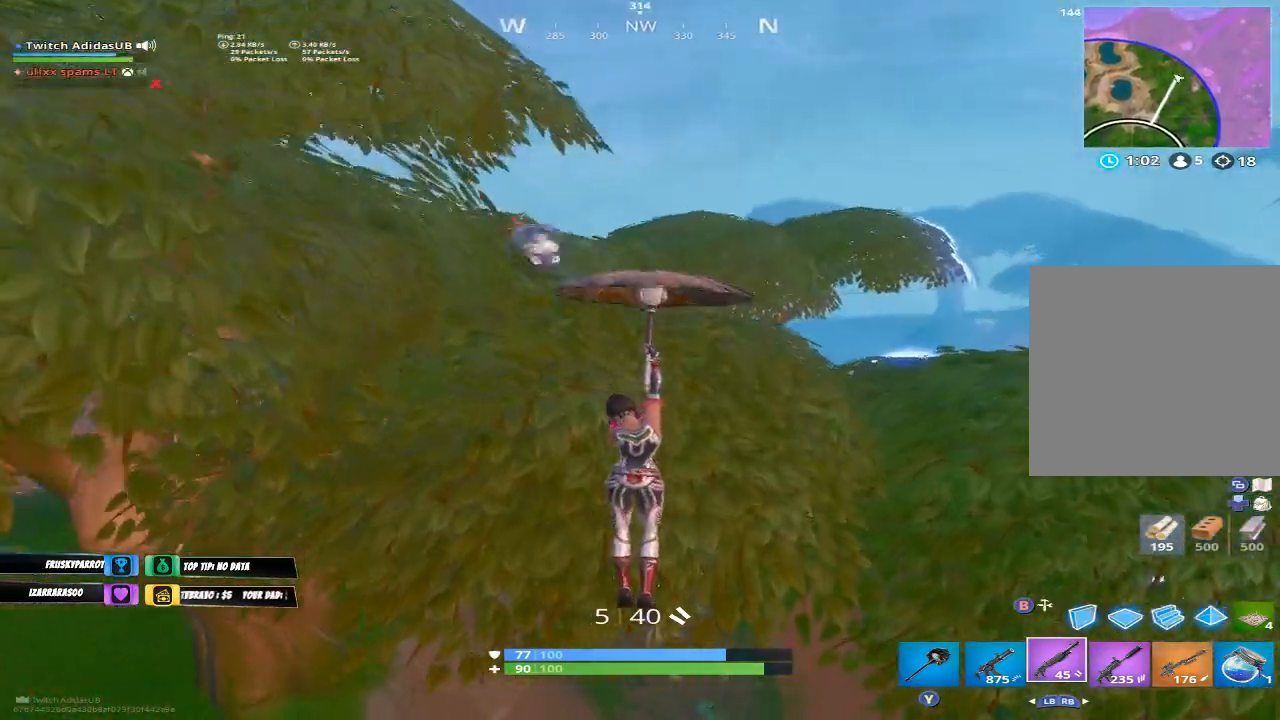
{"buttons": [], "left_stick": "down-left", "right_stick": "center", "events": [[167, "left_stick", "down"], [200, "right_stick", "up-left"], [333, "left_stick", "down-left"], [433, "right_stick", "center"]]}
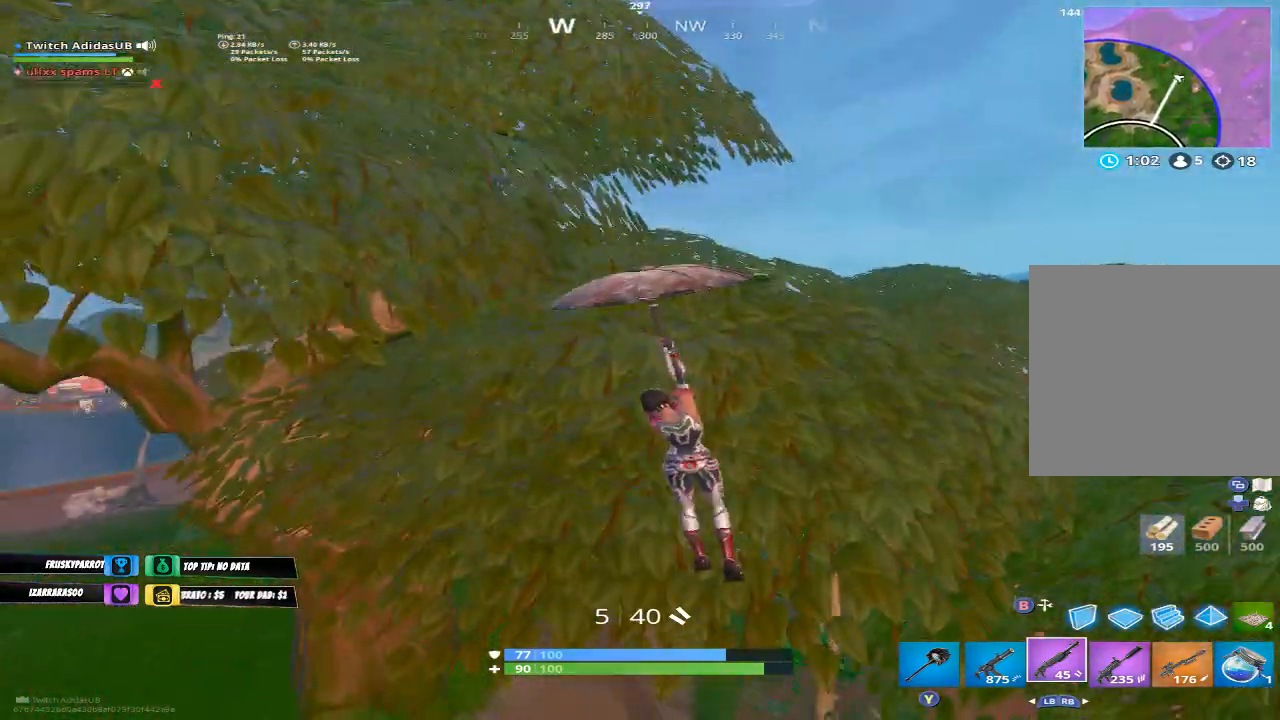
{"buttons": [], "left_stick": "up-left", "right_stick": "center", "events": [[33, "left_stick", "left"], [133, "right_stick", "left"], [233, "left_stick", "up-left"], [267, "right_stick", "center"]]}
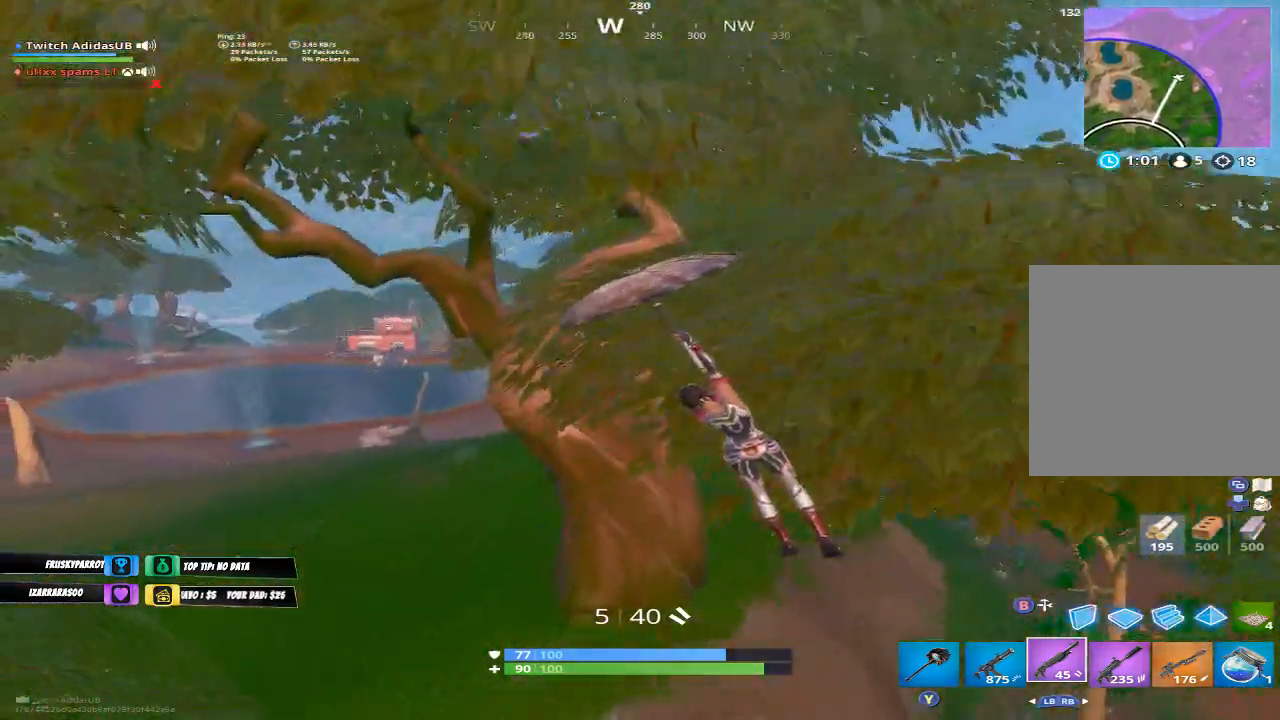
{"buttons": [], "left_stick": "up", "right_stick": "center", "events": [[133, "left_stick", "up"]]}
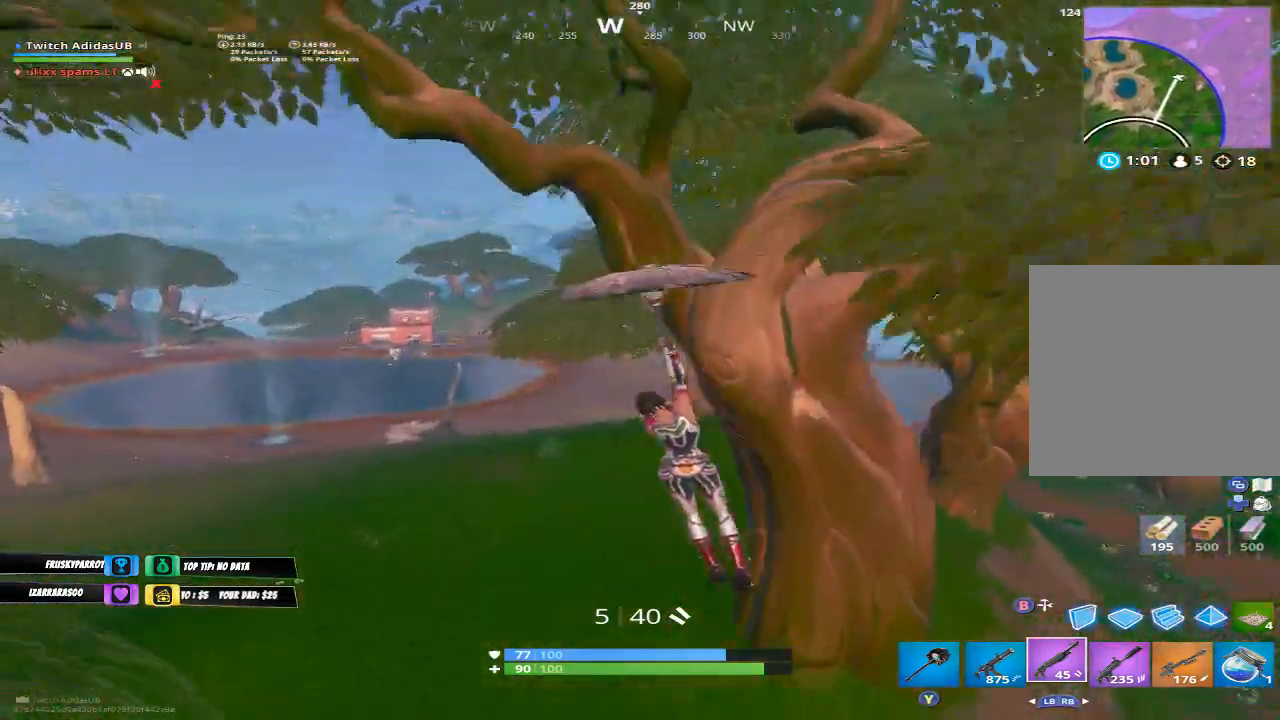
{"buttons": [], "left_stick": "up", "right_stick": "center", "events": [[67, "right_stick", "left"], [267, "right_stick", "center"]]}
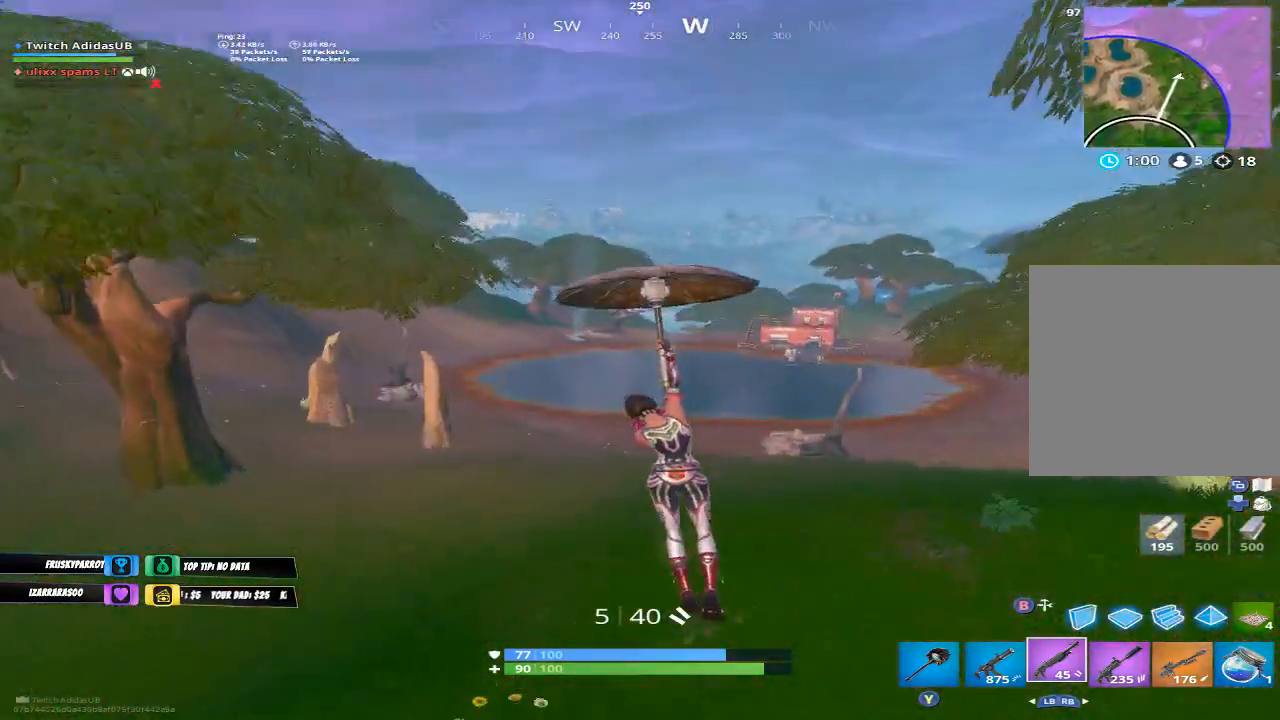
{"buttons": [], "left_stick": "up", "right_stick": "center", "events": []}
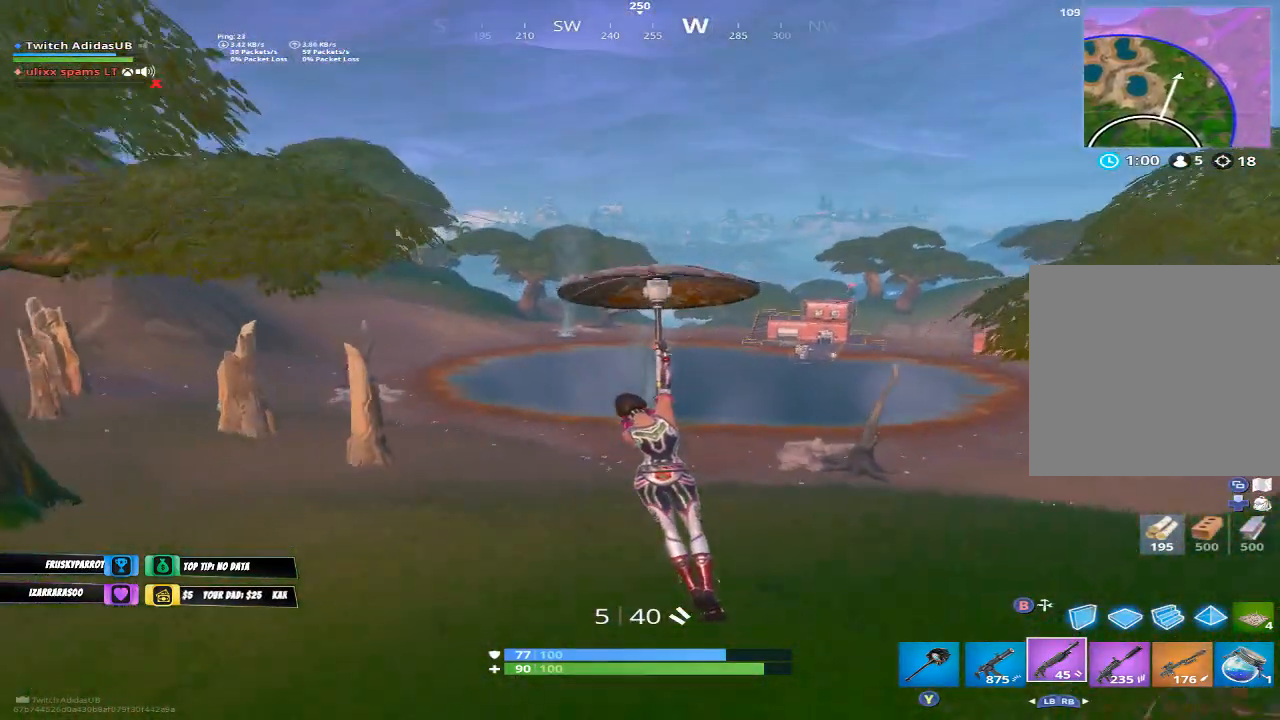
{"buttons": [], "left_stick": "up", "right_stick": "center", "events": []}
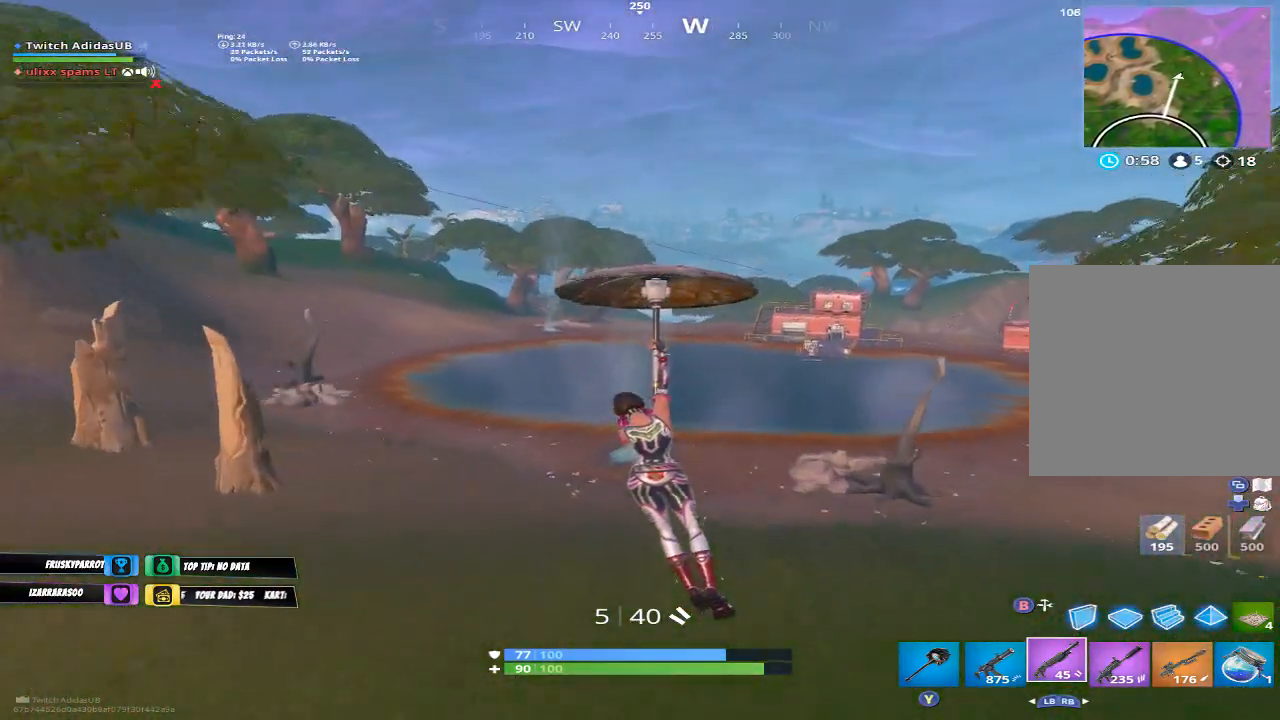
{"buttons": [], "left_stick": "up-right", "right_stick": "left", "events": [[433, "left_stick", "up-right"], [433, "right_stick", "left"]]}
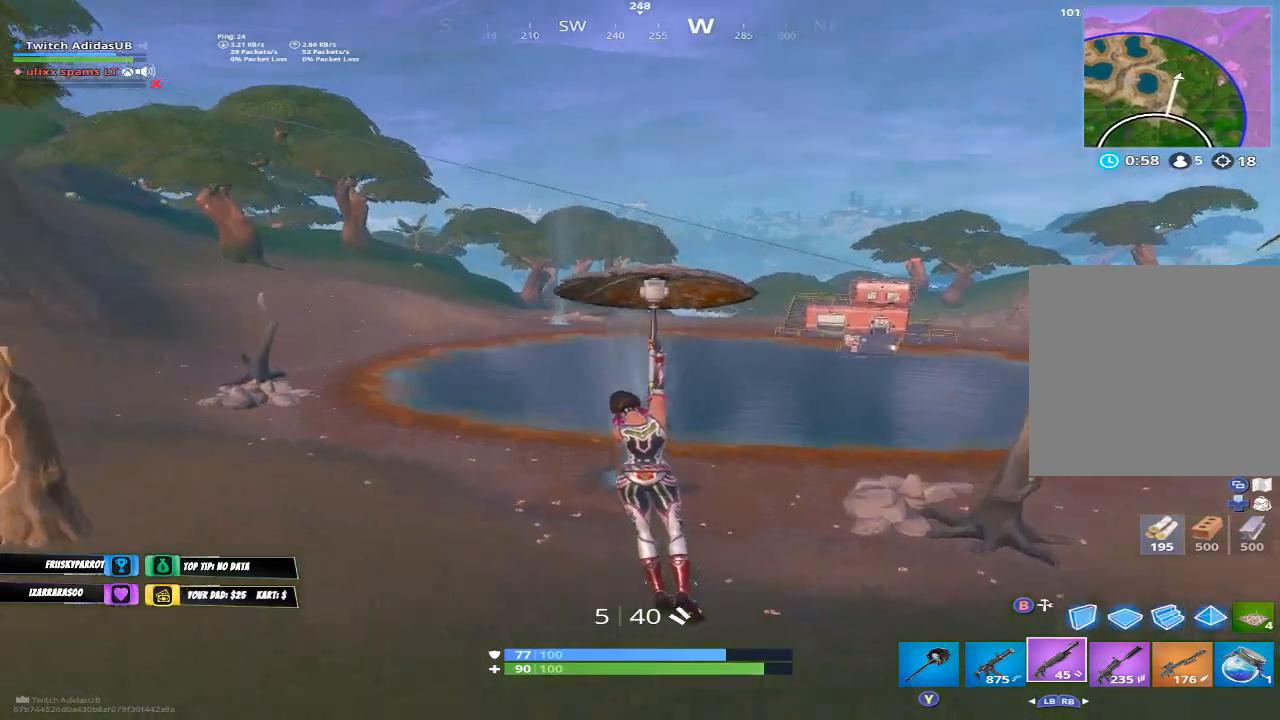
{"buttons": [], "left_stick": "up-right", "right_stick": "up-left", "events": [[100, "right_stick", "up-left"], [200, "right_stick", "center"], [333, "right_stick", "left"], [433, "right_stick", "up-left"]]}
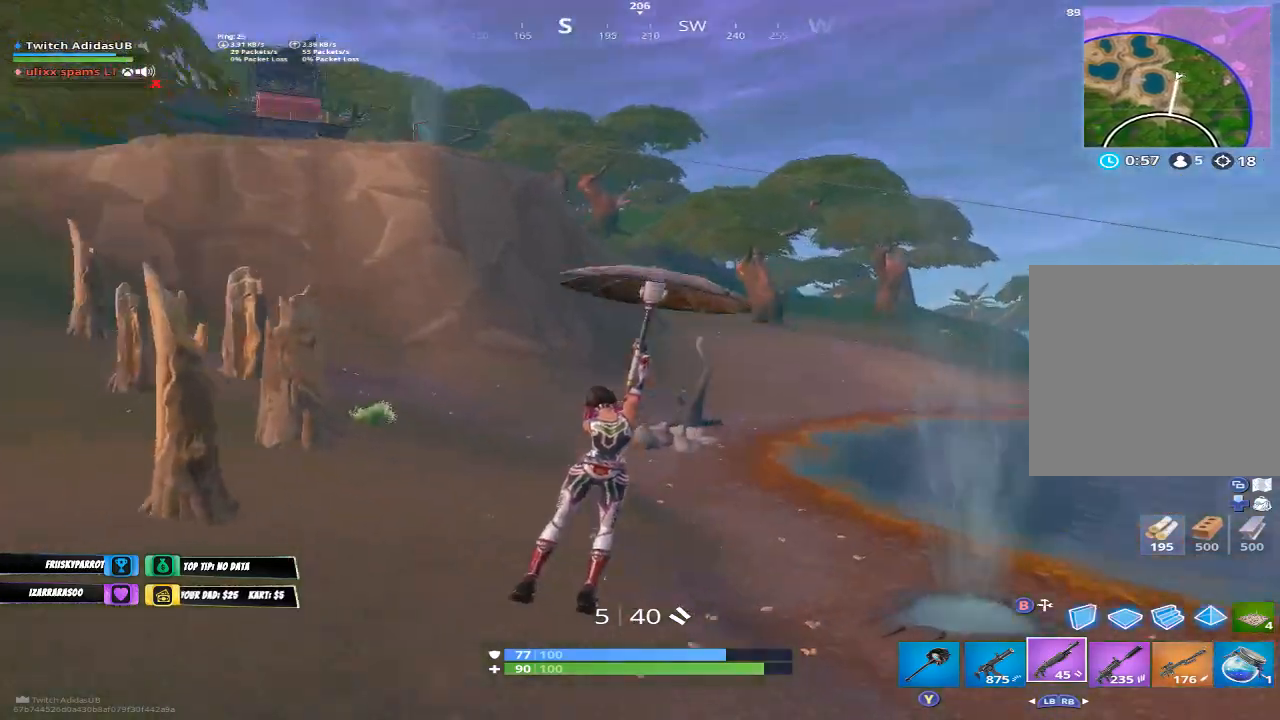
{"buttons": [], "left_stick": "up", "right_stick": "left", "events": [[33, "right_stick", "center"], [100, "left_stick", "up"], [467, "right_stick", "left"]]}
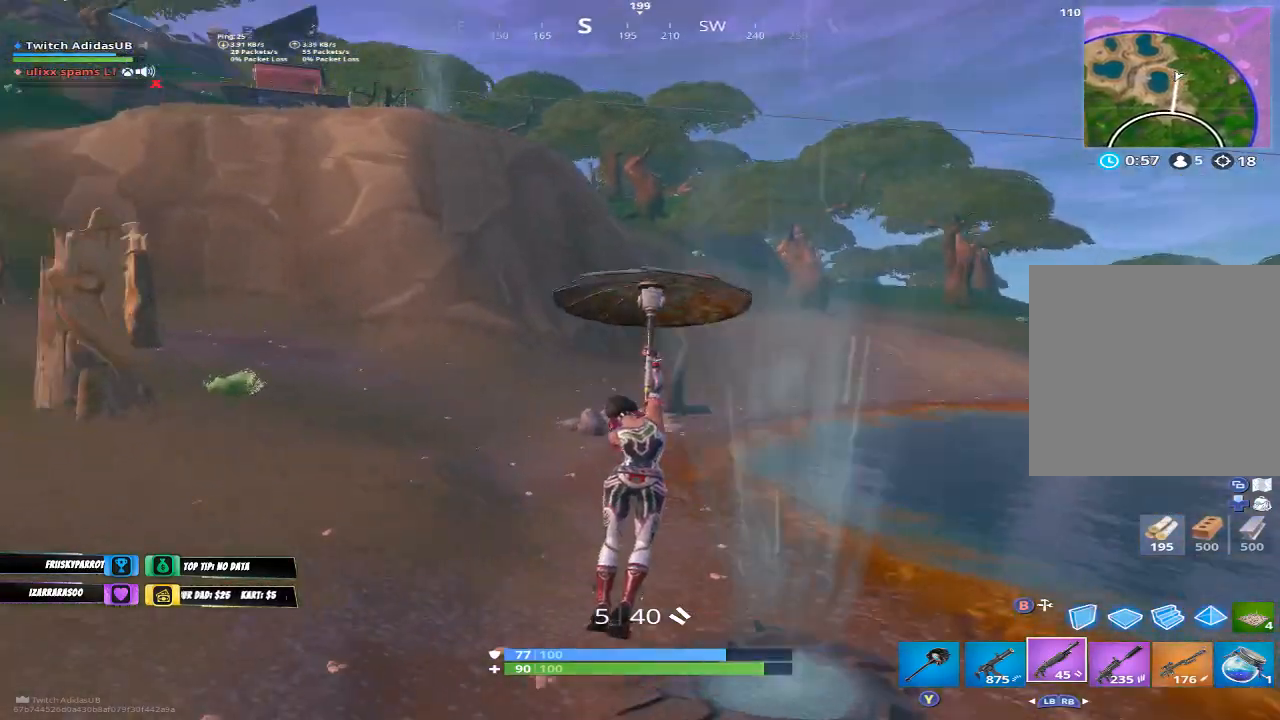
{"buttons": [], "left_stick": "up-left", "right_stick": "center", "events": [[67, "right_stick", "center"], [300, "left_stick", "up-left"]]}
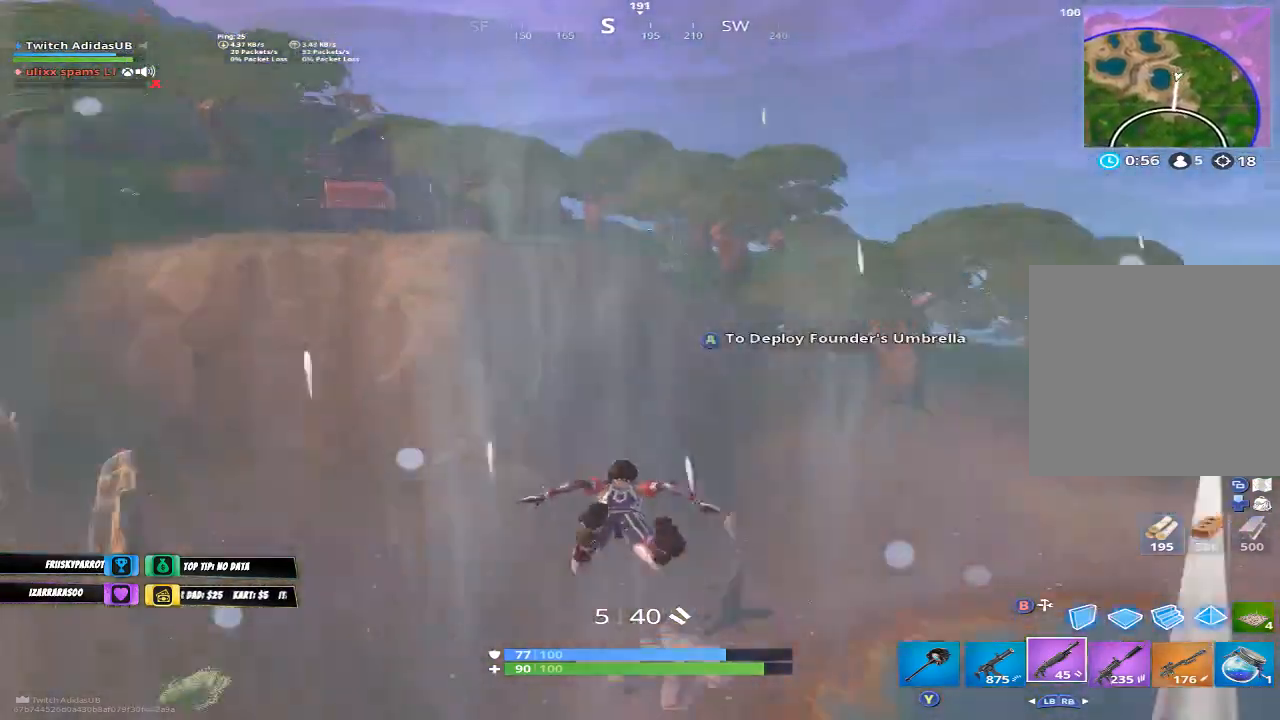
{"buttons": [], "left_stick": "up-left", "right_stick": "center", "events": [[267, "A", "down"], [400, "A", "up"]]}
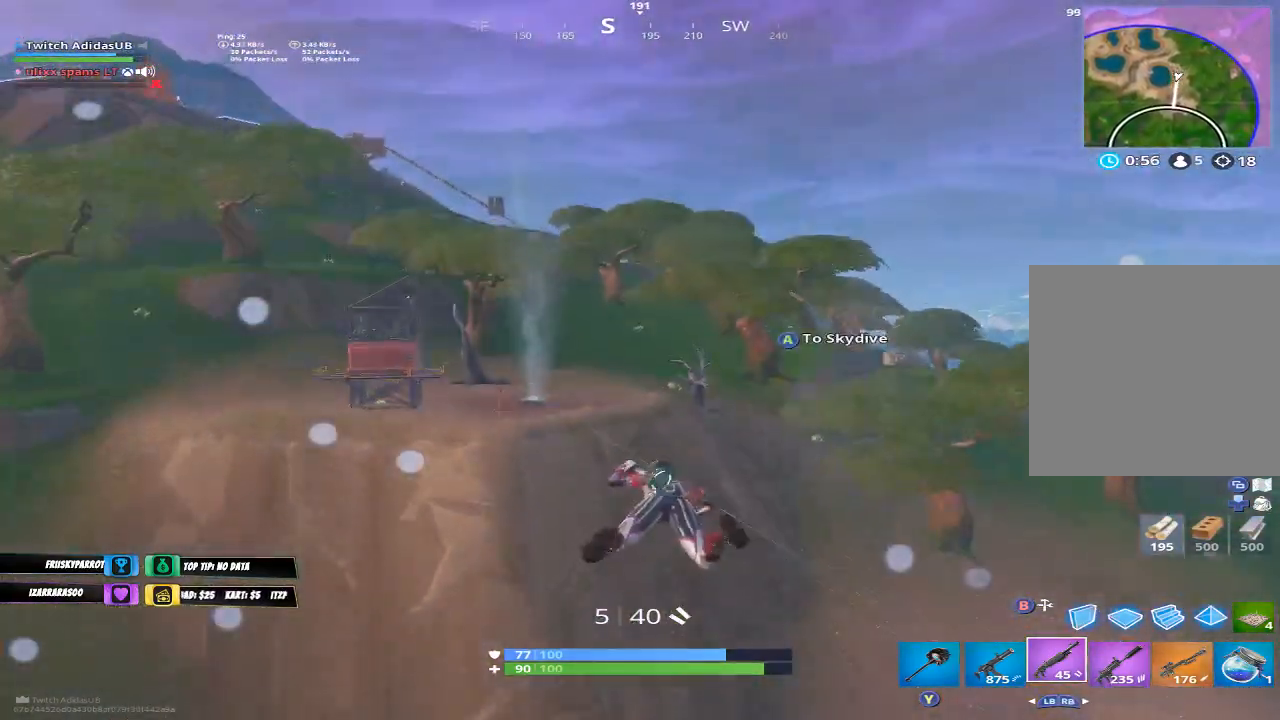
{"buttons": [], "left_stick": "up-left", "right_stick": "center", "events": []}
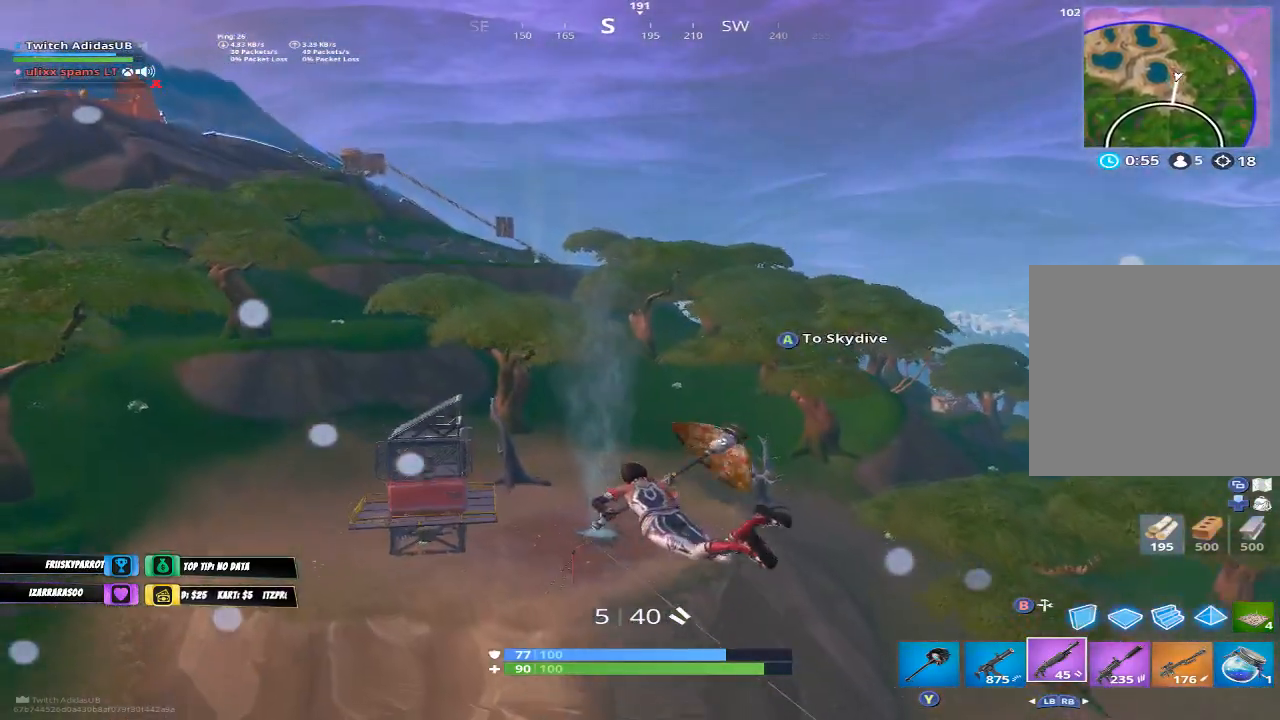
{"buttons": [], "left_stick": "up-right", "right_stick": "center", "events": [[167, "left_stick", "up"], [300, "left_stick", "up-right"]]}
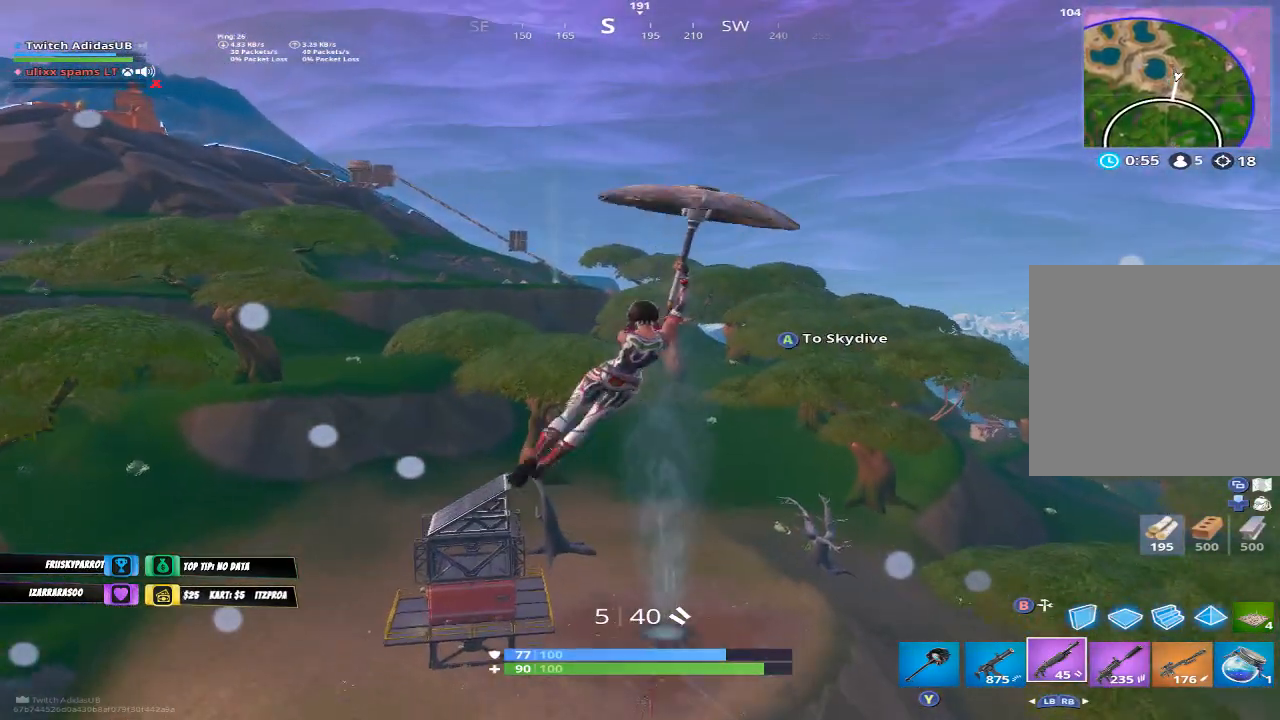
{"buttons": [], "left_stick": "up-right", "right_stick": "down-right", "events": [[33, "left_stick", "right"], [200, "right_stick", "down-right"], [367, "left_stick", "up-right"]]}
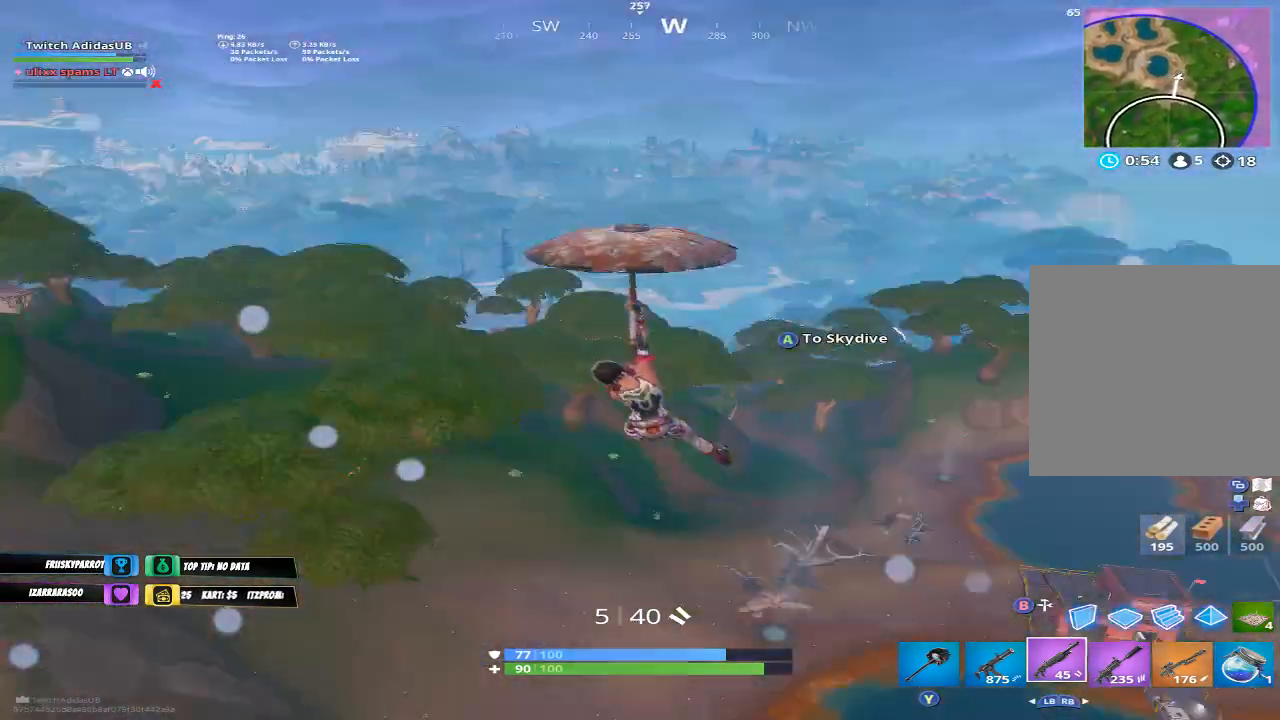
{"buttons": [], "left_stick": "up-right", "right_stick": "center", "events": [[33, "right_stick", "center"], [133, "right_stick", "left"], [467, "right_stick", "center"]]}
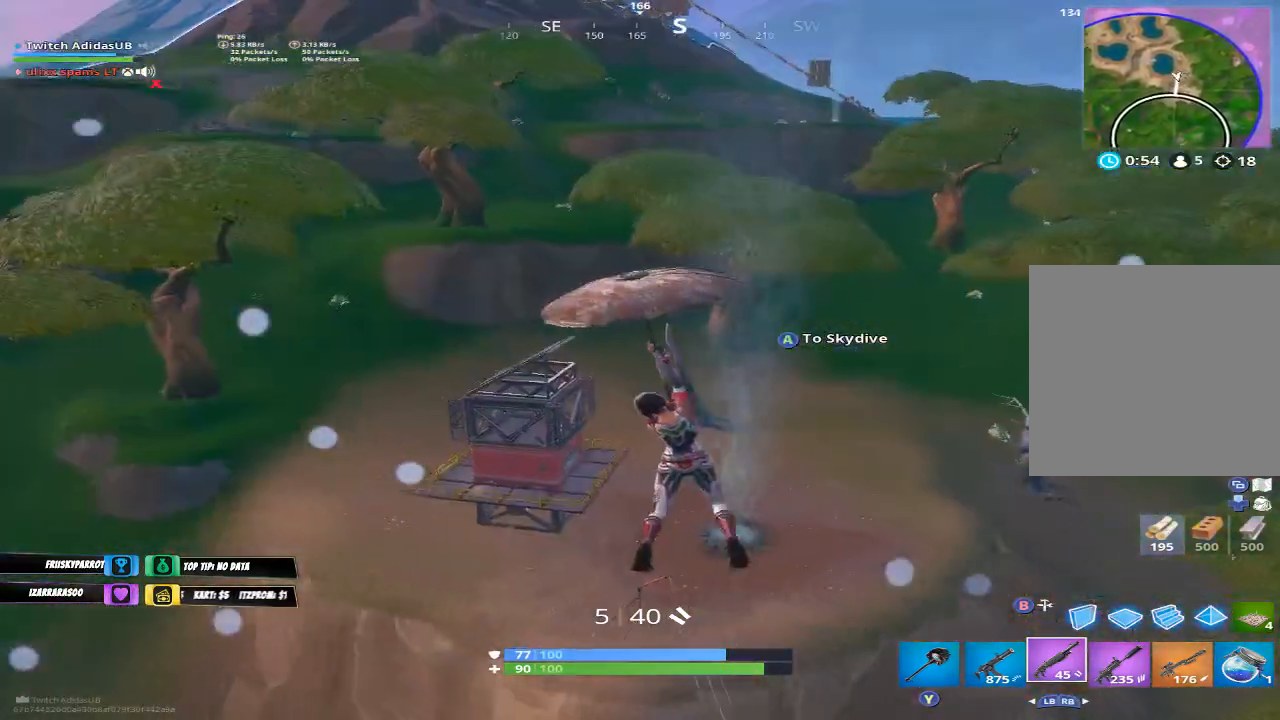
{"buttons": [], "left_stick": "up-left", "right_stick": "center", "events": [[500, "left_stick", "up-left"]]}
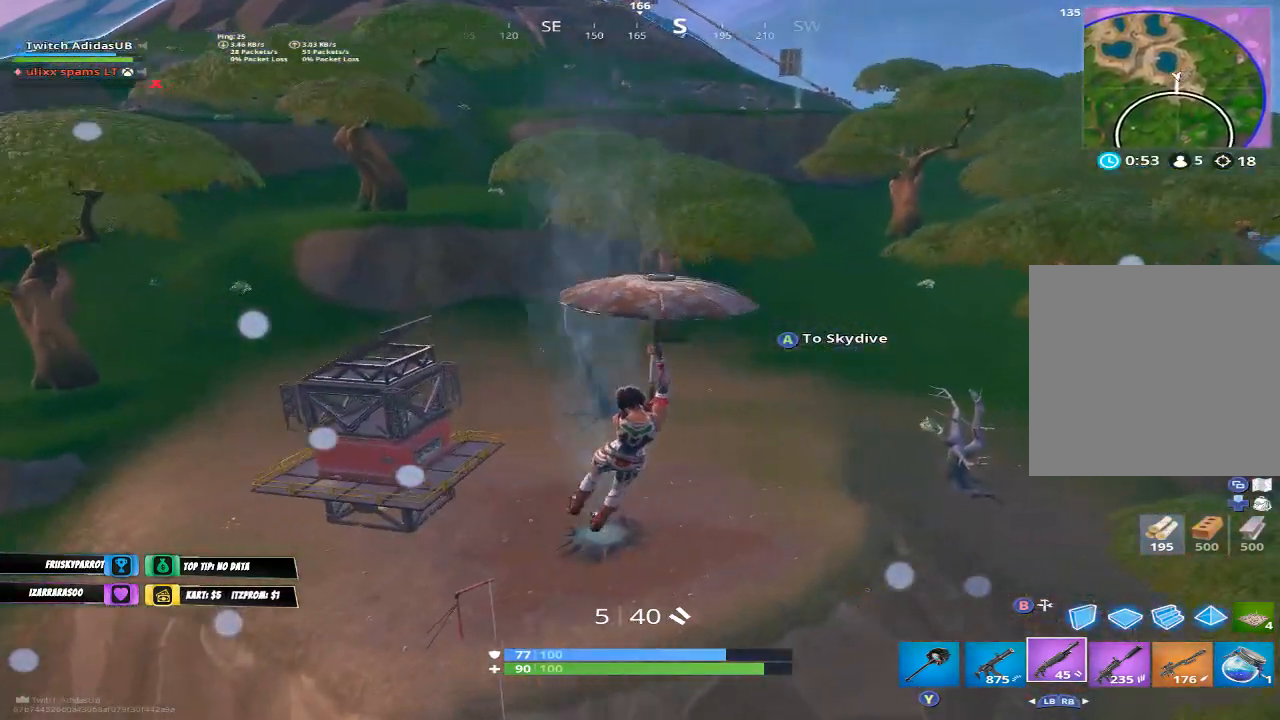
{"buttons": [], "left_stick": "up-left", "right_stick": "center", "events": [[133, "left_stick", "left"], [367, "right_stick", "left"], [433, "left_stick", "up-left"], [500, "right_stick", "center"]]}
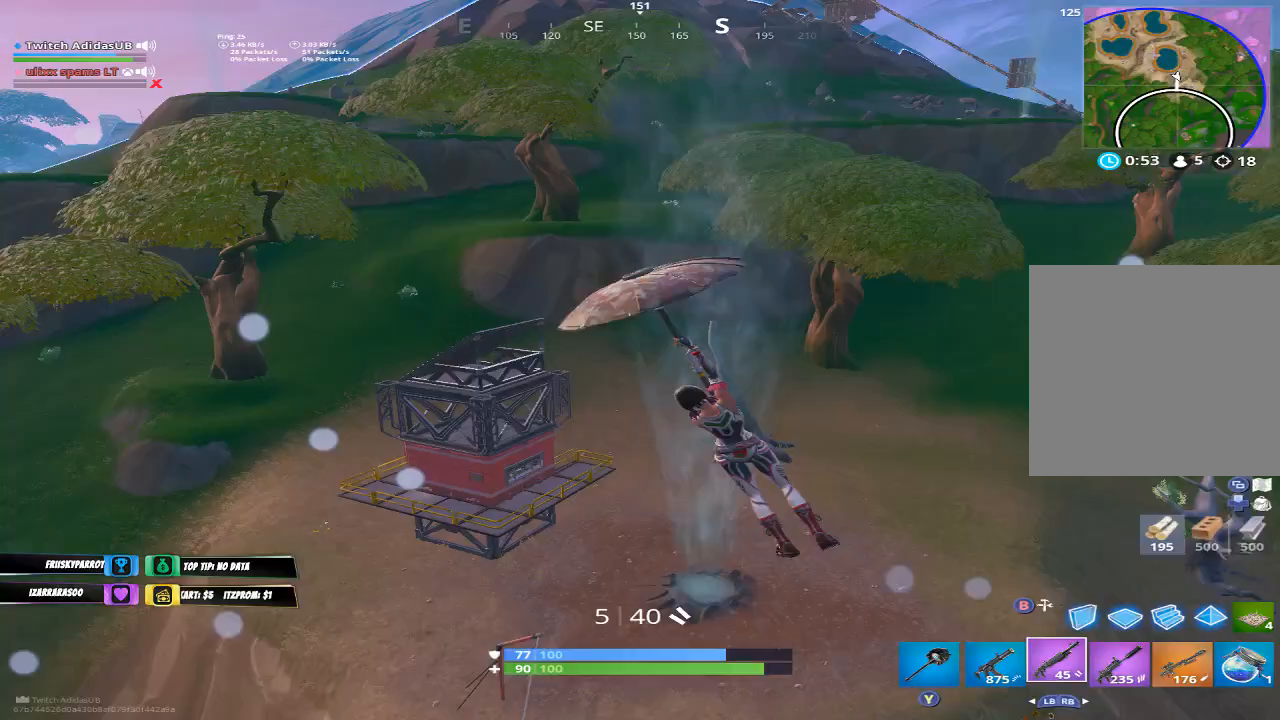
{"buttons": [], "left_stick": "up-left", "right_stick": "center", "events": []}
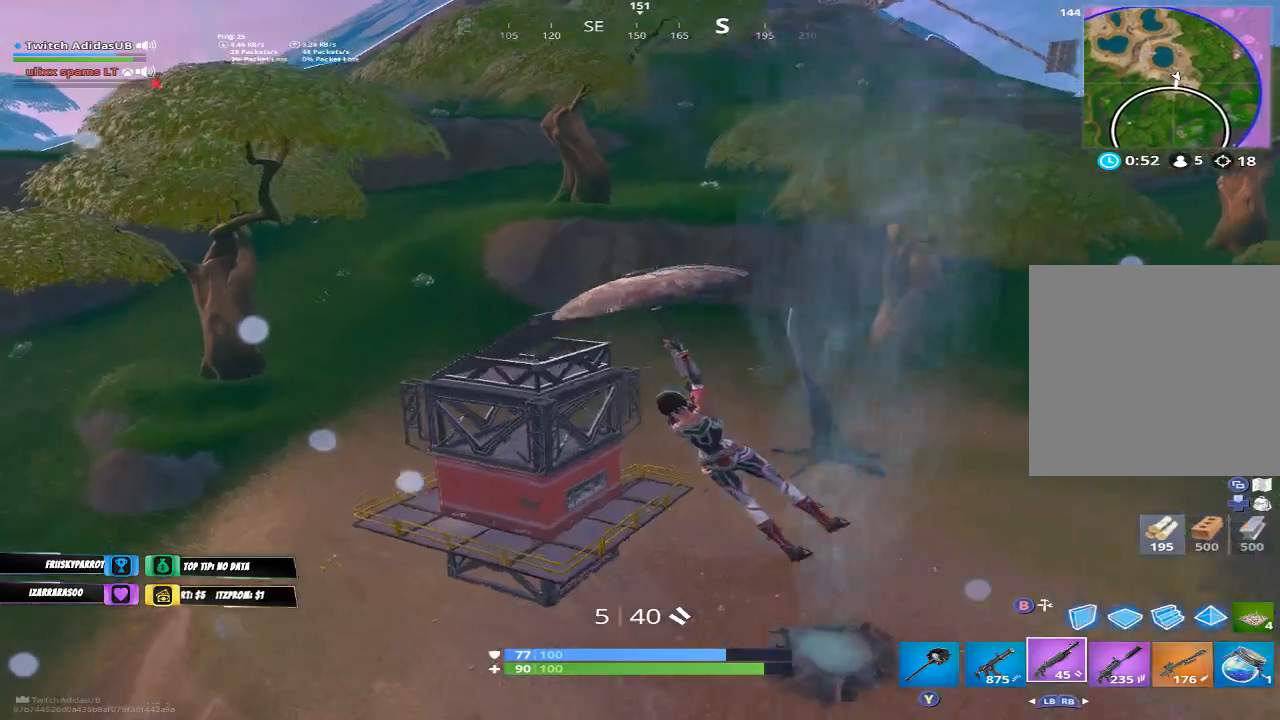
{"buttons": [], "left_stick": "up", "right_stick": "center", "events": [[333, "right_stick", "right"], [400, "left_stick", "up"], [433, "right_stick", "center"]]}
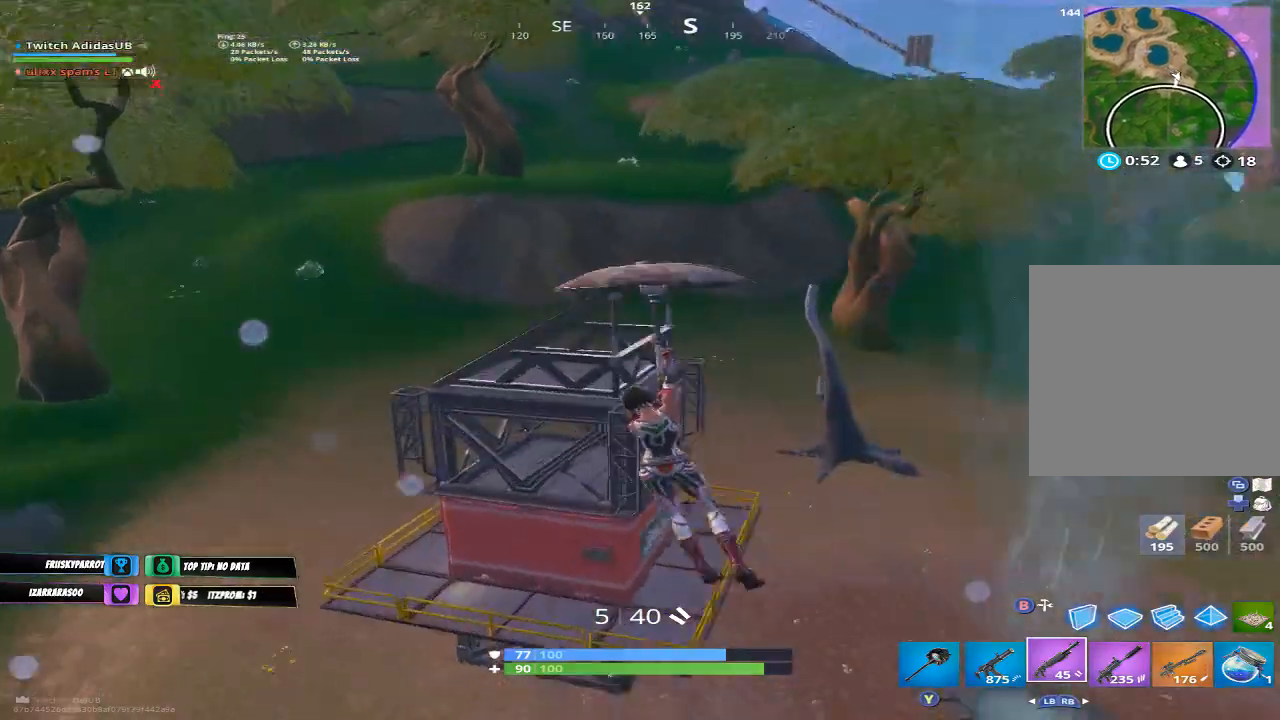
{"buttons": [], "left_stick": "down-left", "right_stick": "center", "events": [[67, "left_stick", "right"], [333, "right_stick", "up-right"], [367, "left_stick", "down-left"], [500, "right_stick", "center"]]}
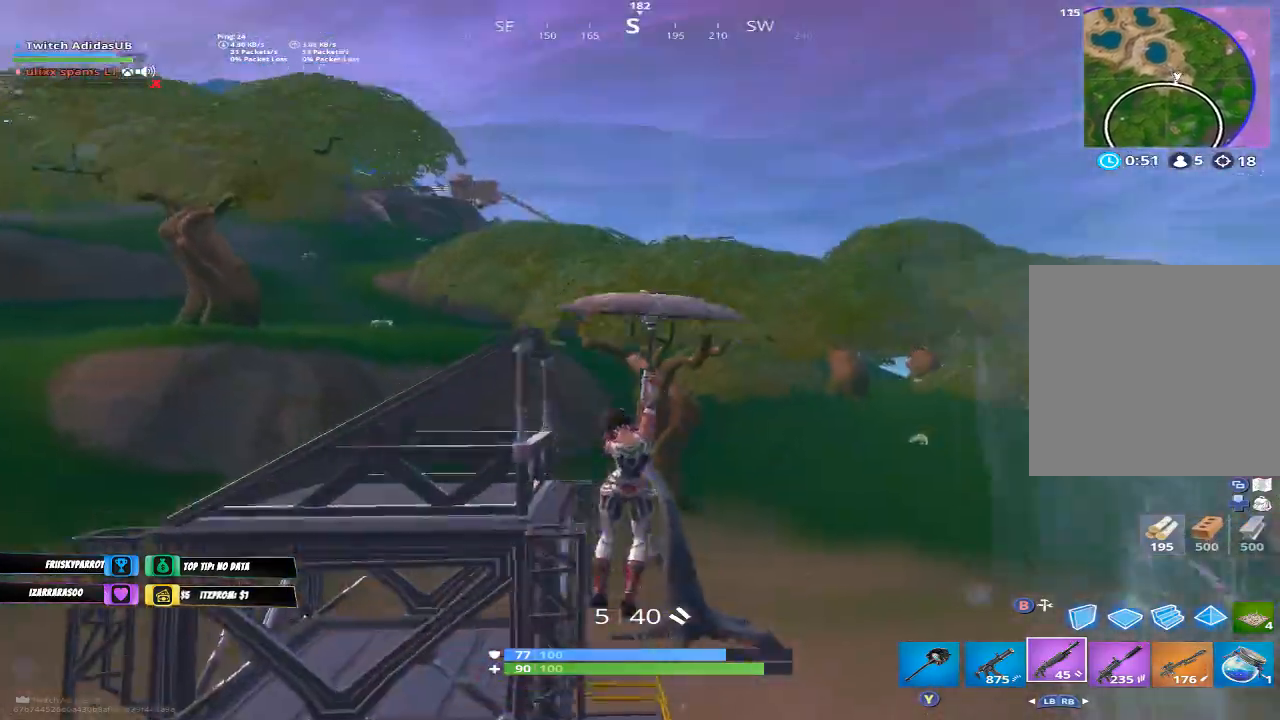
{"buttons": [], "left_stick": "center", "right_stick": "center", "events": [[167, "left_stick", "center"]]}
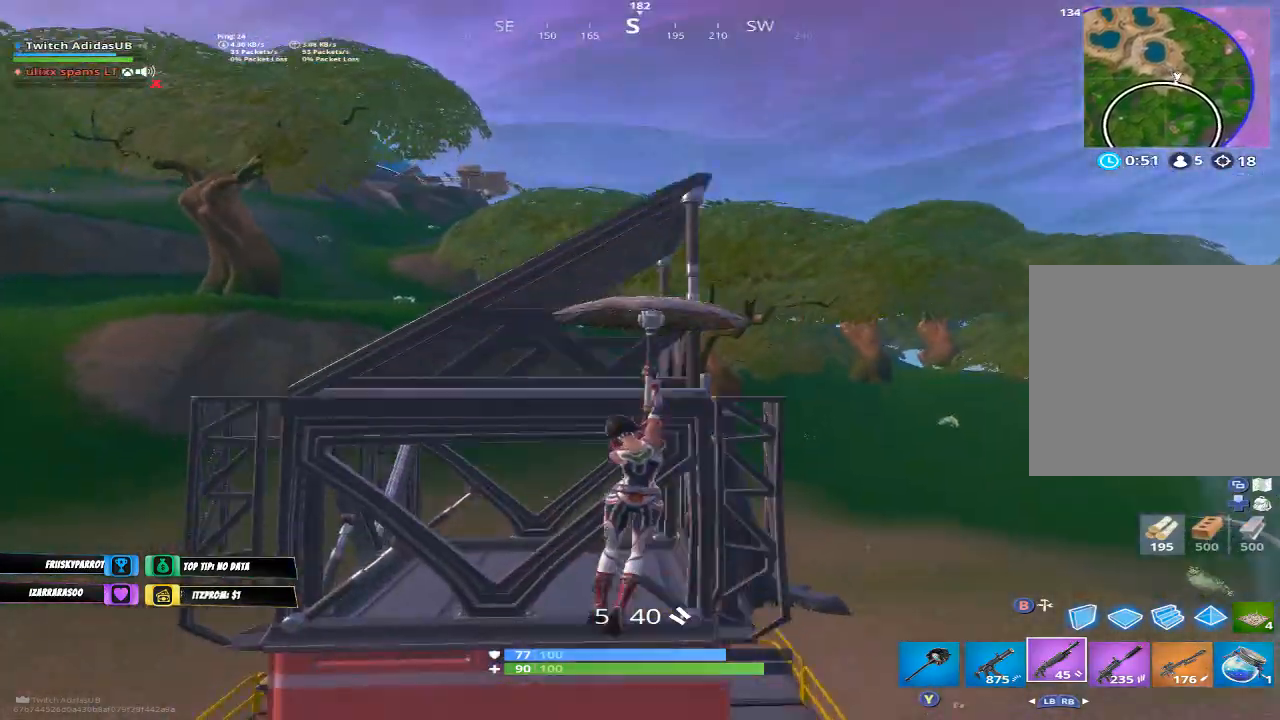
{"buttons": [], "left_stick": "center", "right_stick": "center", "events": [[133, "left_stick", "up"], [367, "left_stick", "center"]]}
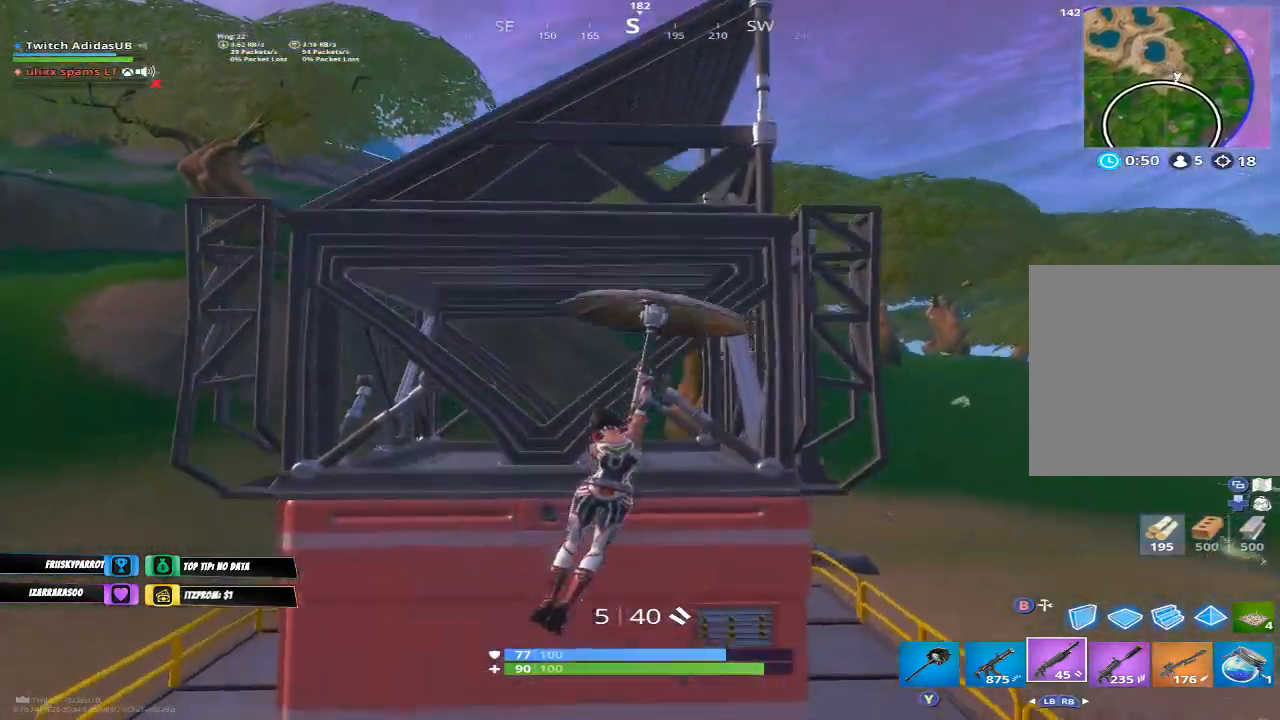
{"buttons": [], "left_stick": "right", "right_stick": "left", "events": [[233, "right_stick", "left"], [333, "left_stick", "right"]]}
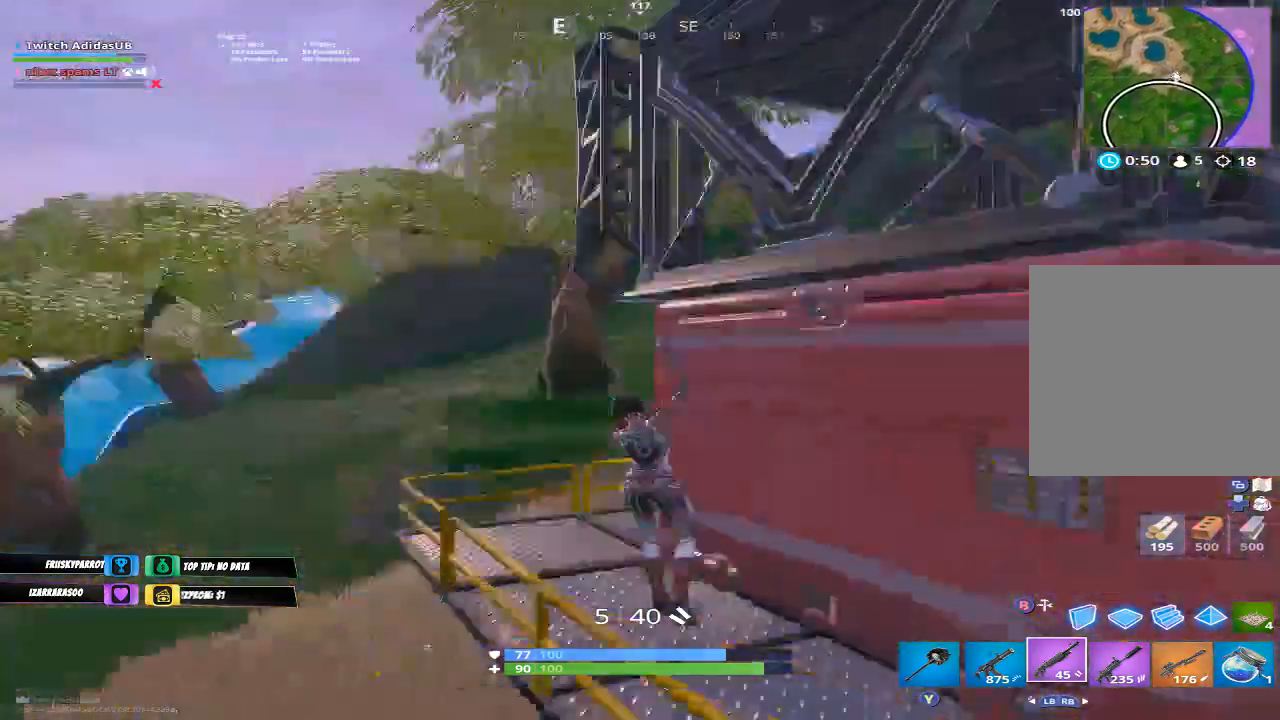
{"buttons": [], "left_stick": "center", "right_stick": "center", "events": [[67, "left_stick", "up-right"], [167, "left_stick", "center"], [300, "right_stick", "center"]]}
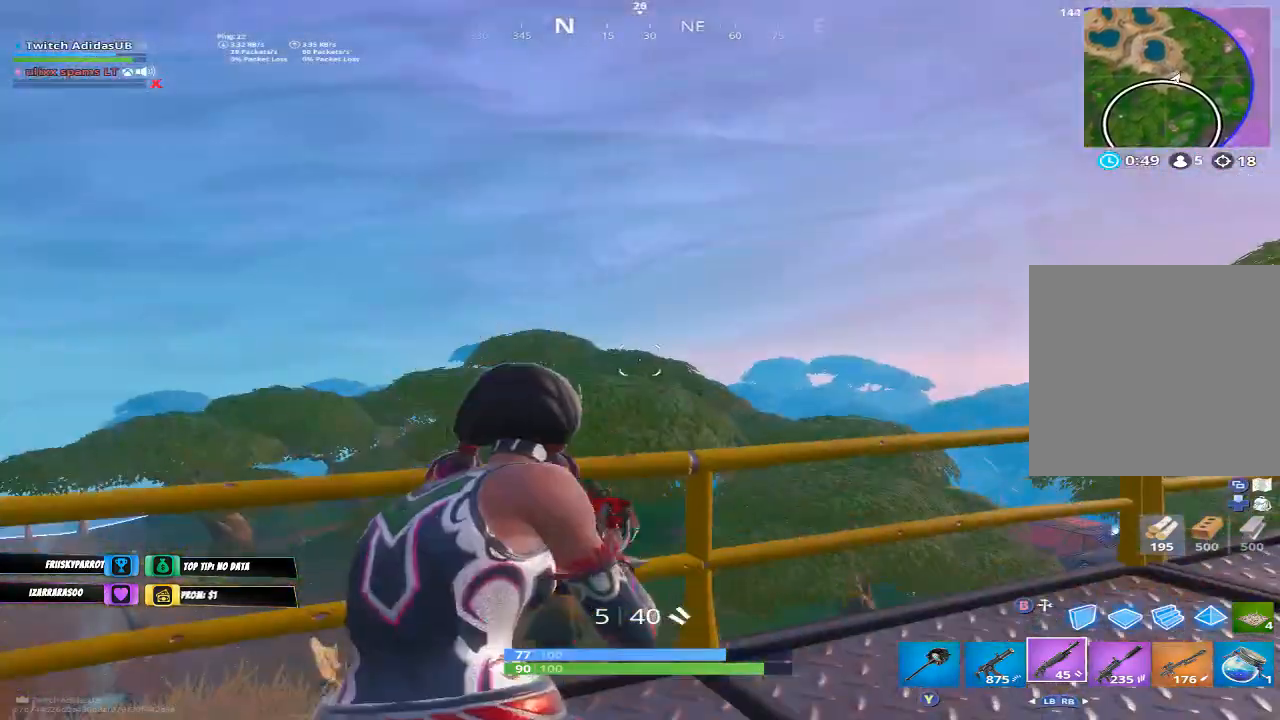
{"buttons": [], "left_stick": "center", "right_stick": "down-left", "events": [[33, "R1", "down"], [33, "right_stick", "down-left"], [133, "R1", "up"], [200, "R1", "down"], [233, "right_stick", "center"], [333, "R1", "up"], [467, "right_stick", "down-left"]]}
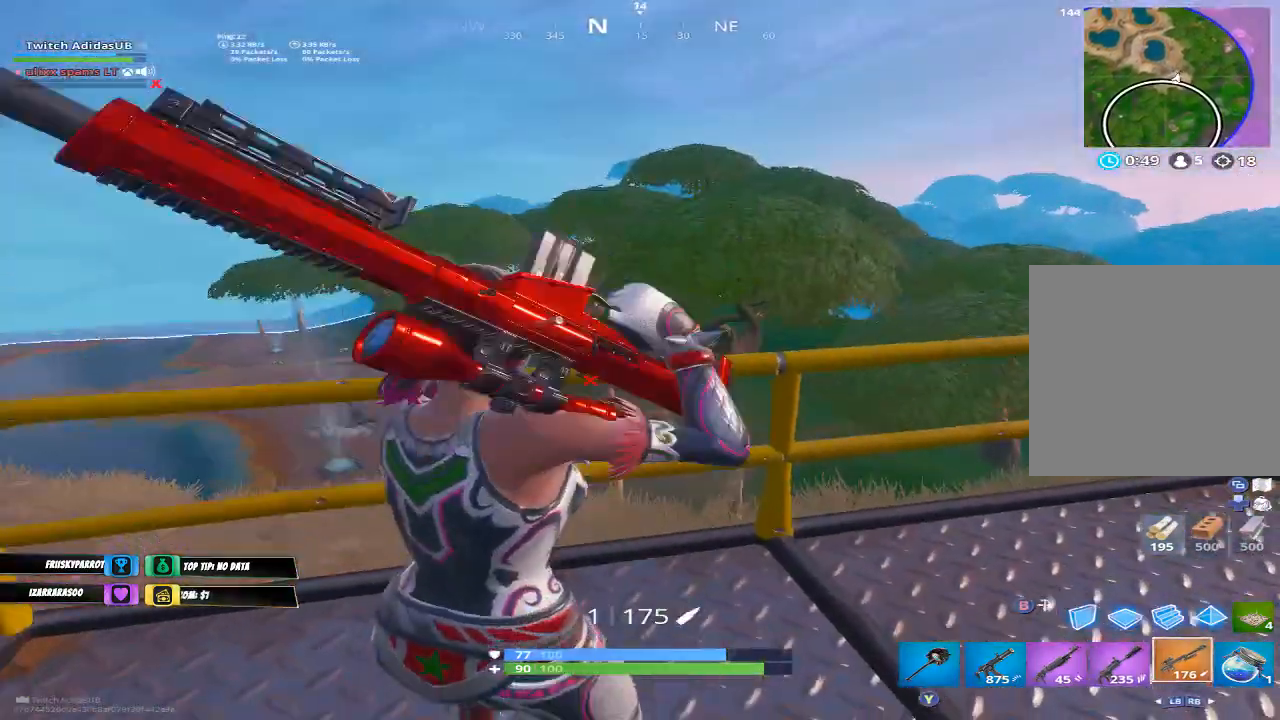
{"buttons": [], "left_stick": "center", "right_stick": "center", "events": [[133, "right_stick", "center"]]}
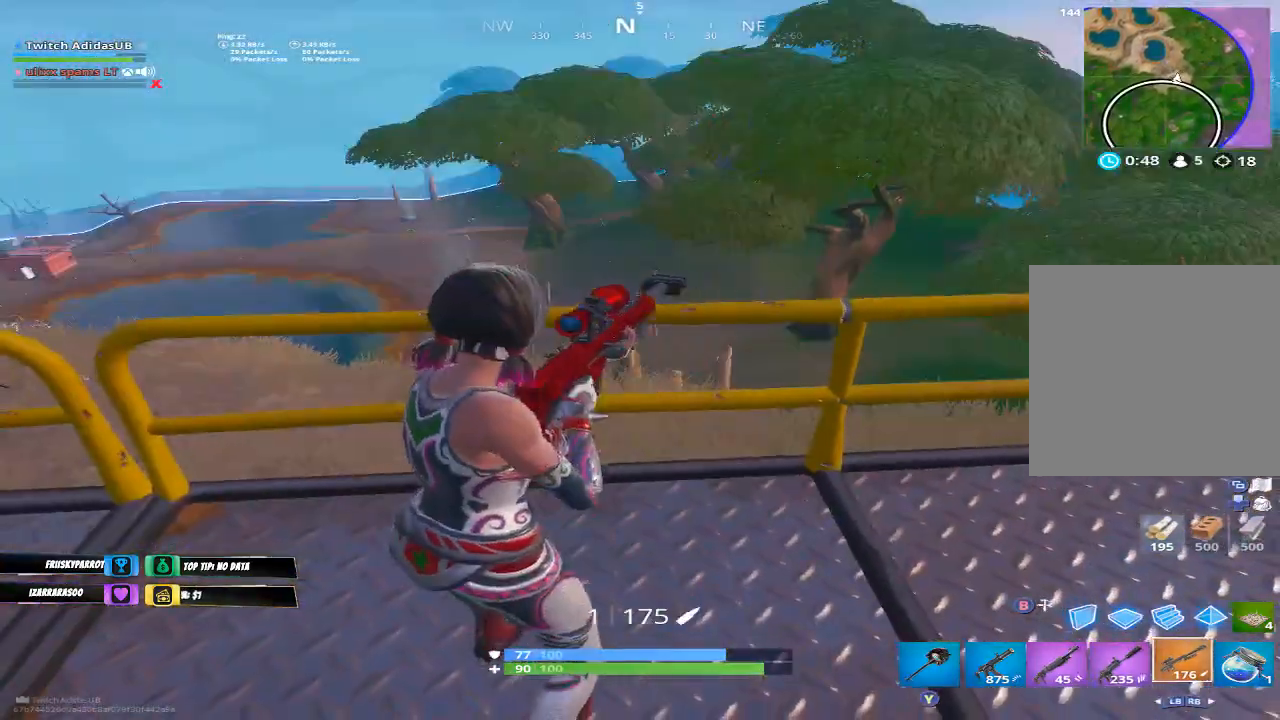
{"buttons": [], "left_stick": "center", "right_stick": "right", "events": [[133, "Y", "down"], [200, "Y", "up"], [367, "right_stick", "right"]]}